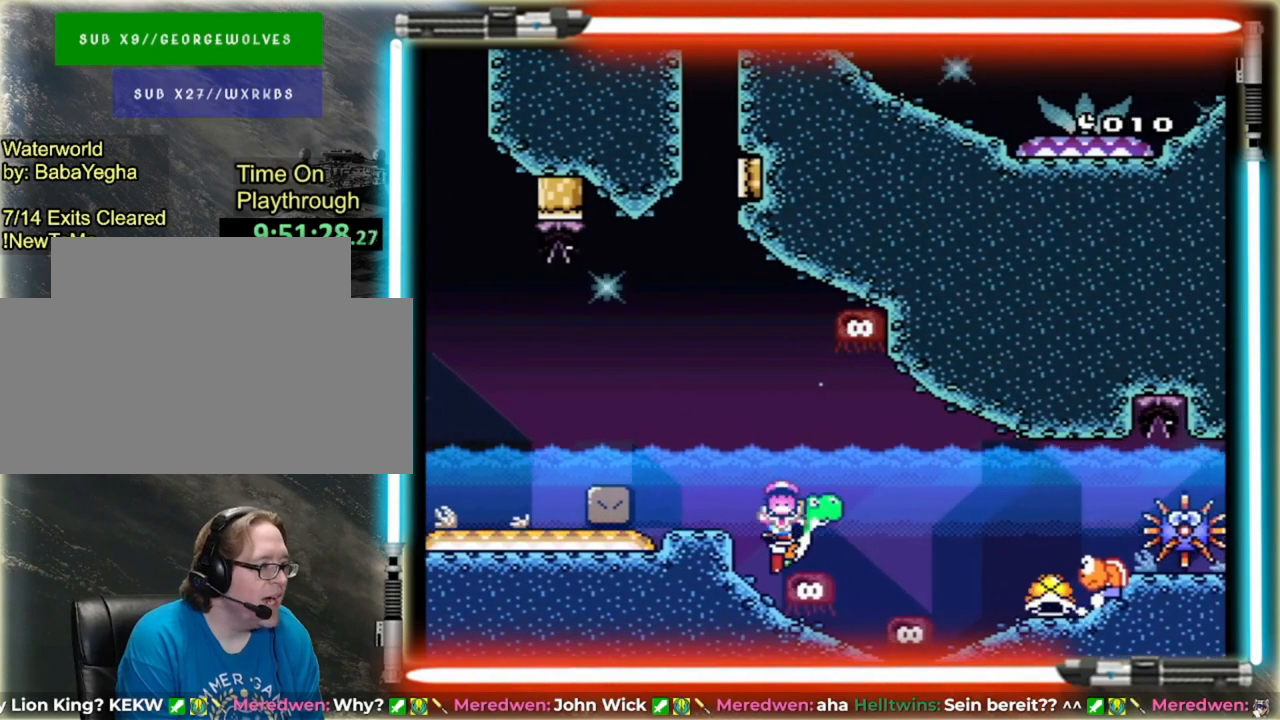
Gameplay with a controller (Nintendo layout); each line is a JSON object with the inputs held at the frame after it. "events" lists button and stick changes between this image and that frame as [ms after this image, input, new state], when the widget could be followed in between. Not read: L3 R3.
{"buttons": ["Y"], "events": [[120, "DPAD_RIGHT", "up"]]}
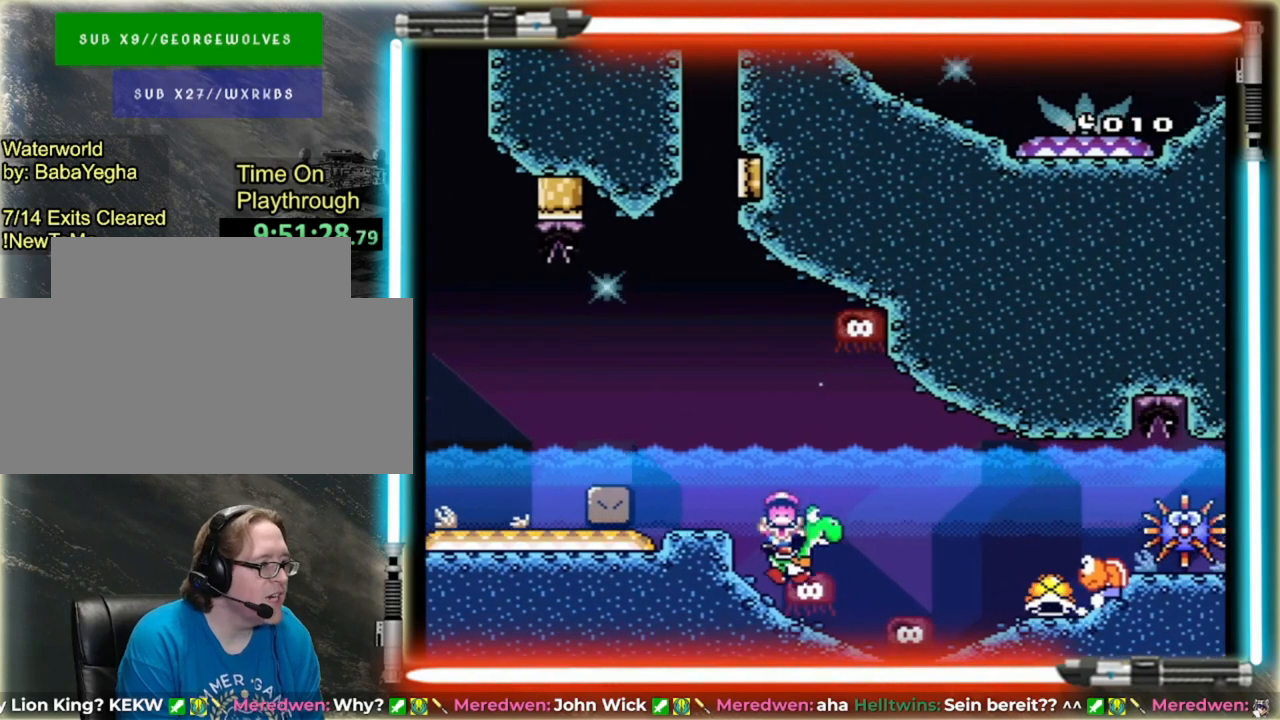
{"buttons": ["Y"], "events": []}
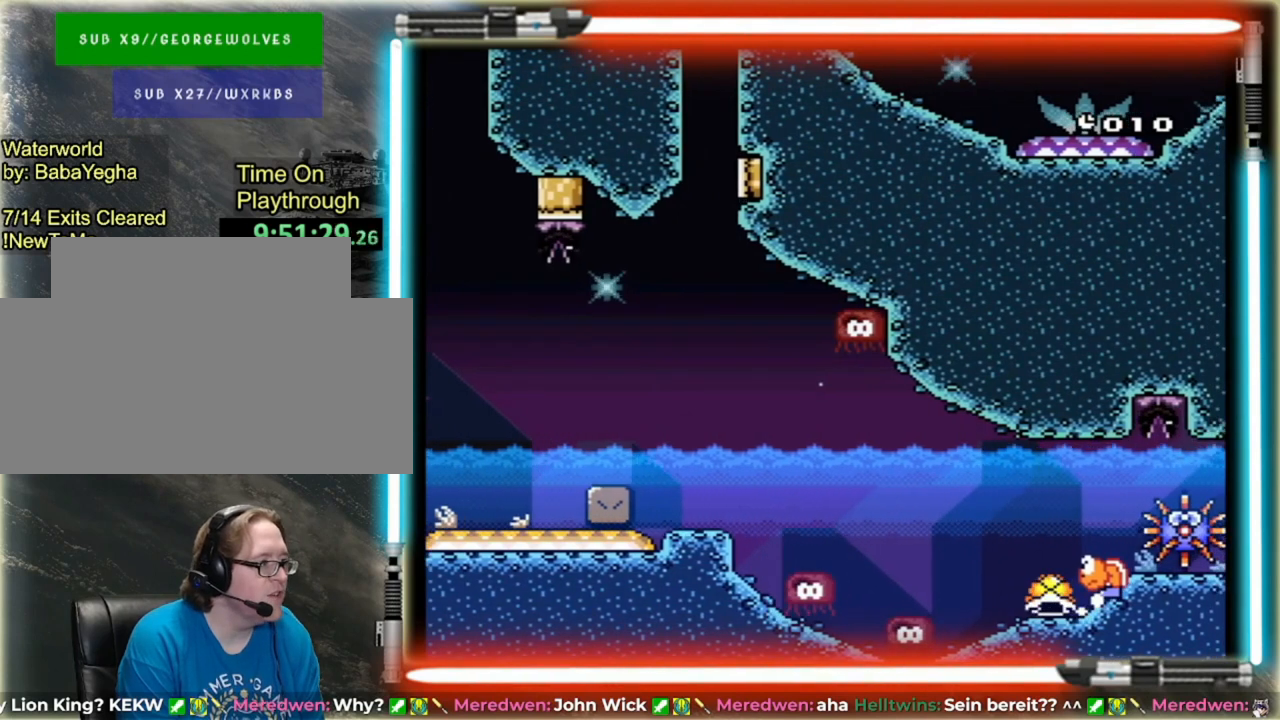
{"buttons": ["Y"], "events": []}
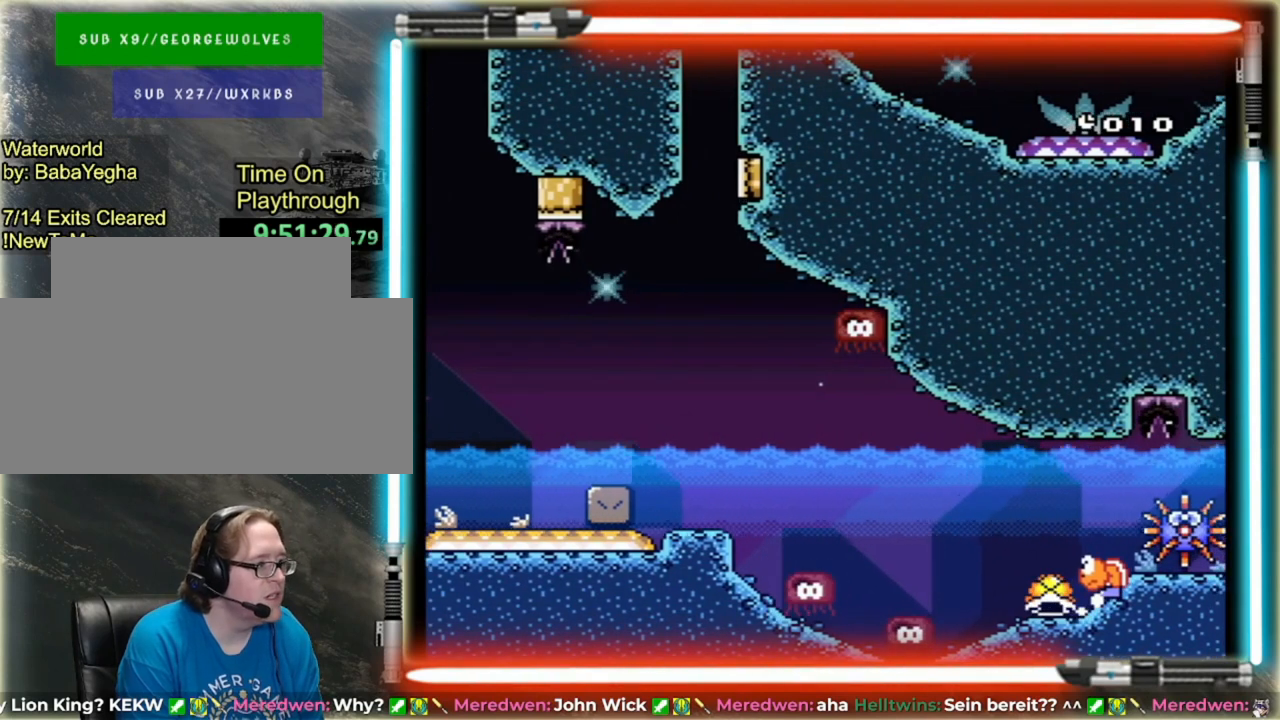
{"buttons": ["Y"], "events": []}
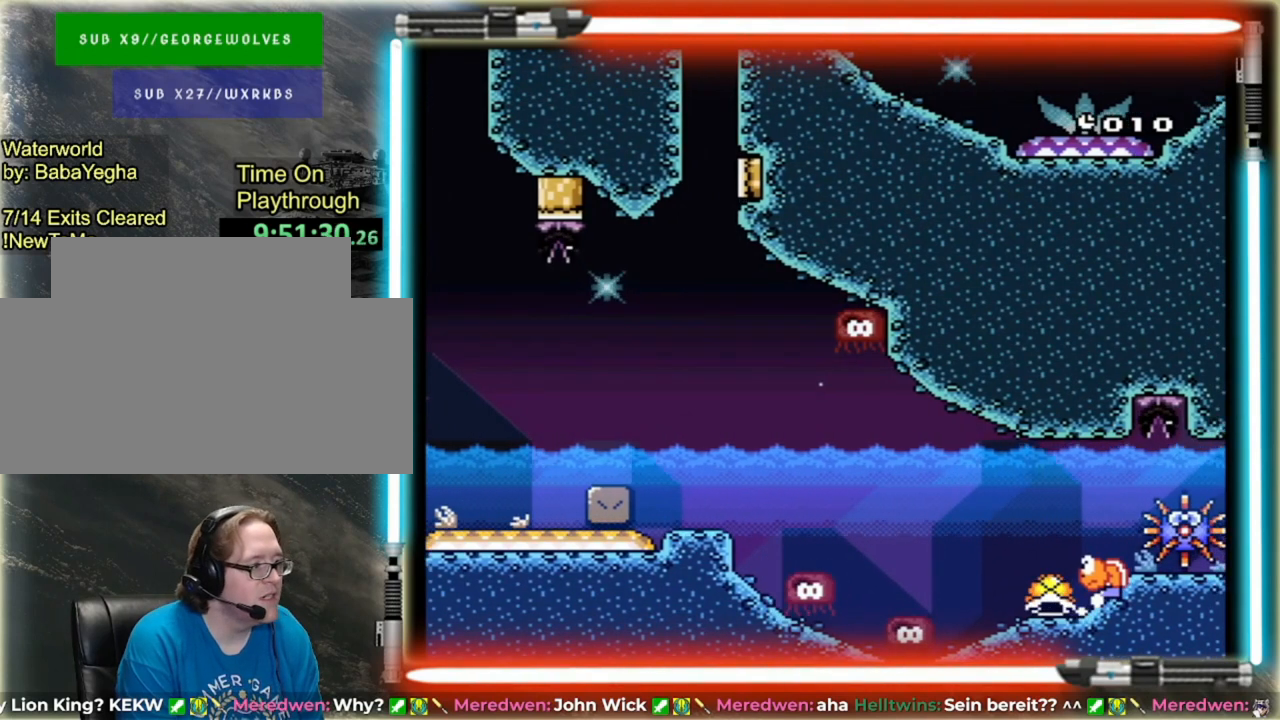
{"buttons": ["Y"], "events": []}
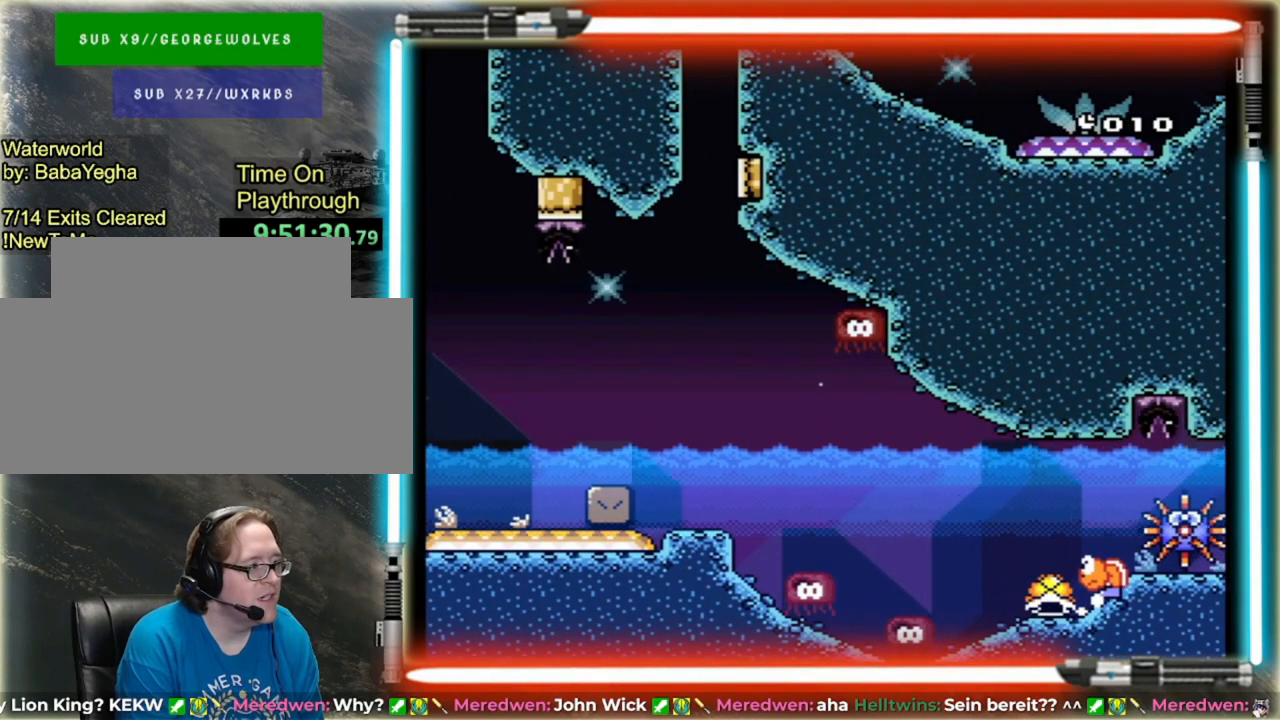
{"buttons": ["Y"], "events": []}
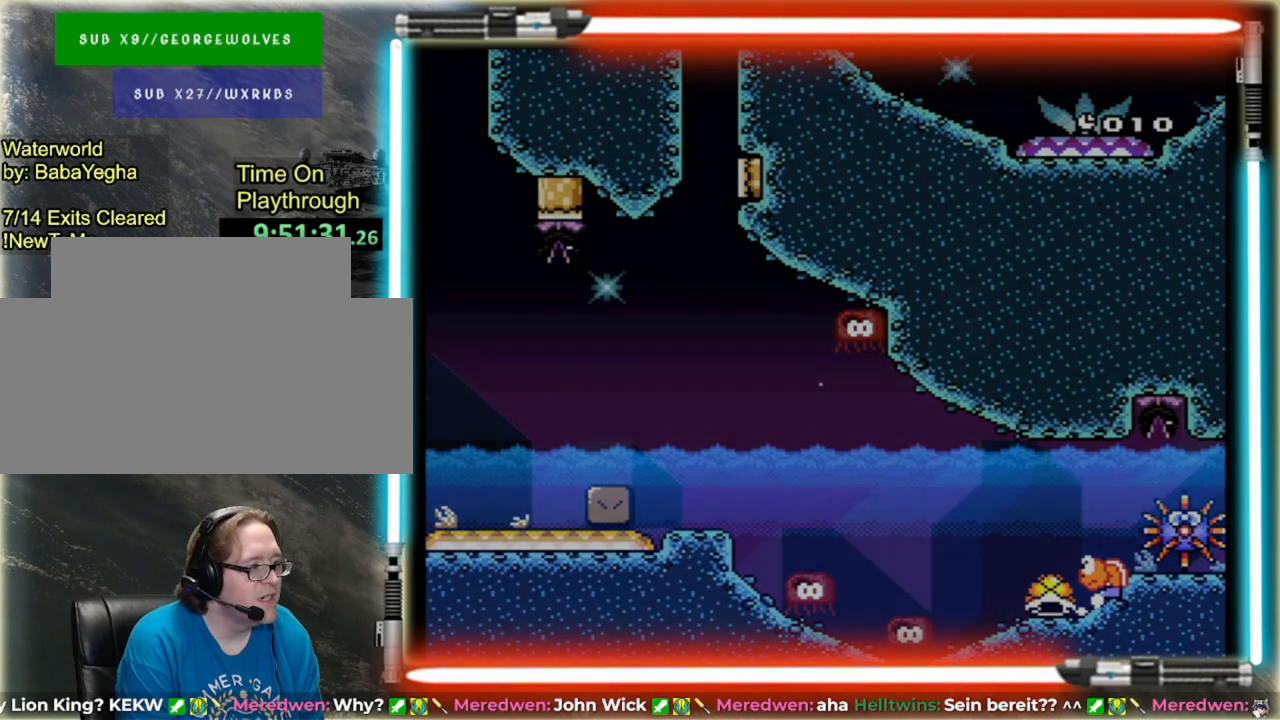
{"buttons": ["Y"], "events": []}
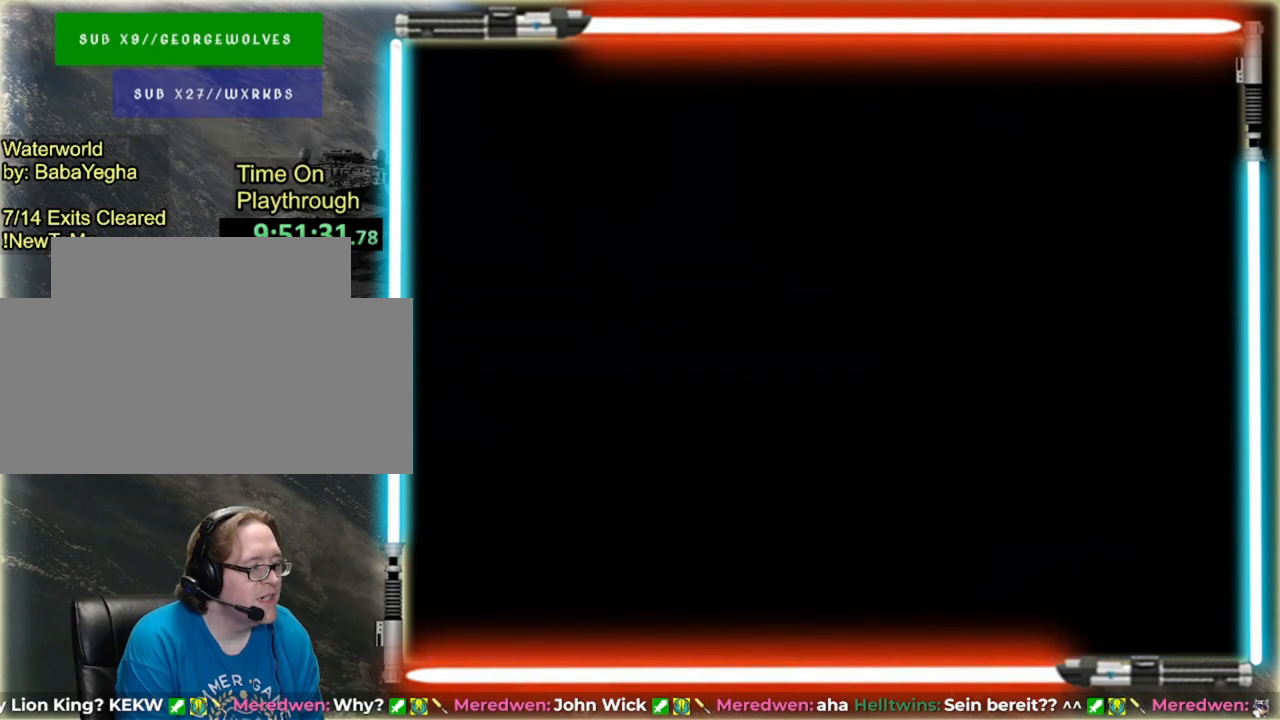
{"buttons": ["Y"], "events": []}
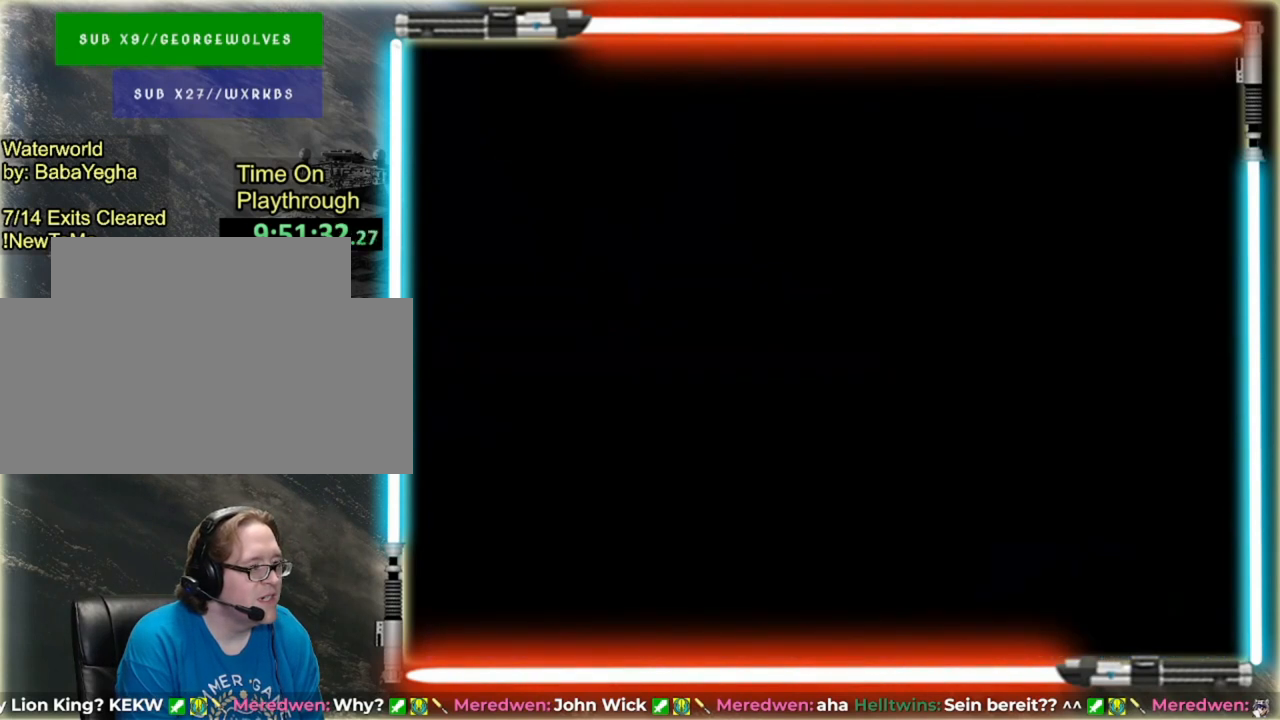
{"buttons": ["Y"], "events": []}
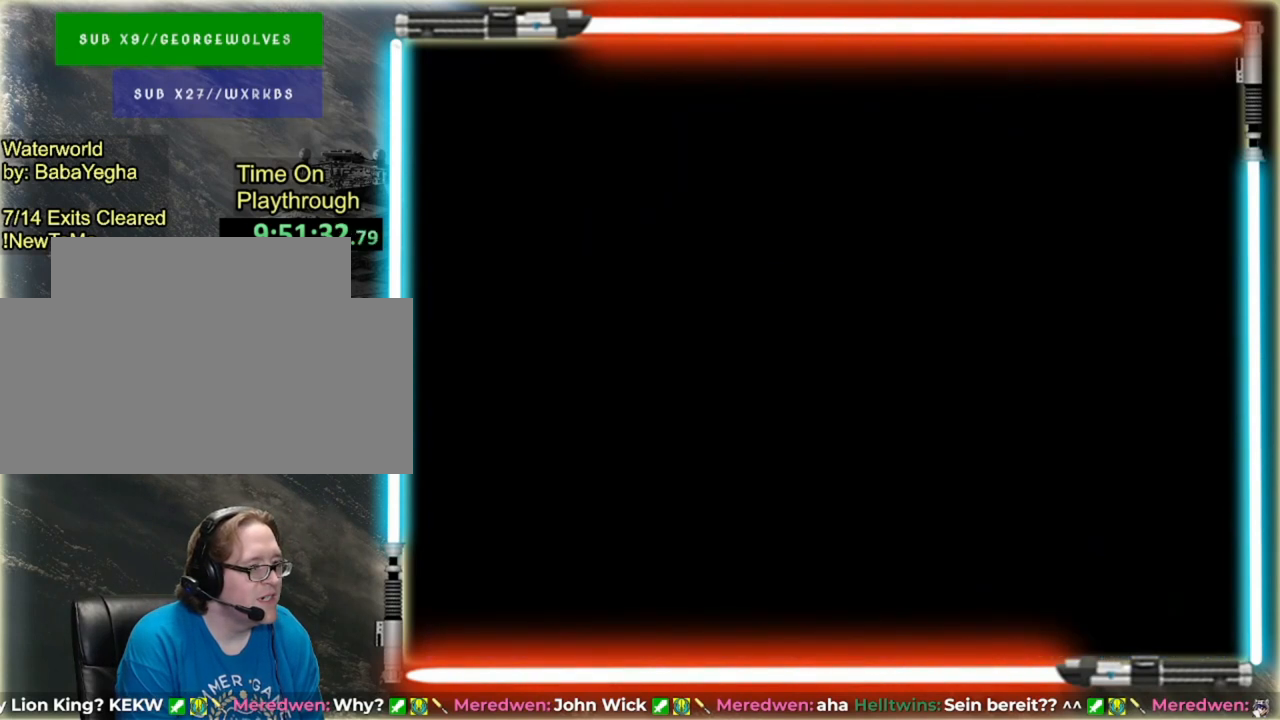
{"buttons": ["Y"], "events": [[80, "DPAD_RIGHT", "down"], [120, "DPAD_RIGHT", "up"], [360, "DPAD_RIGHT", "down"], [480, "DPAD_RIGHT", "up"]]}
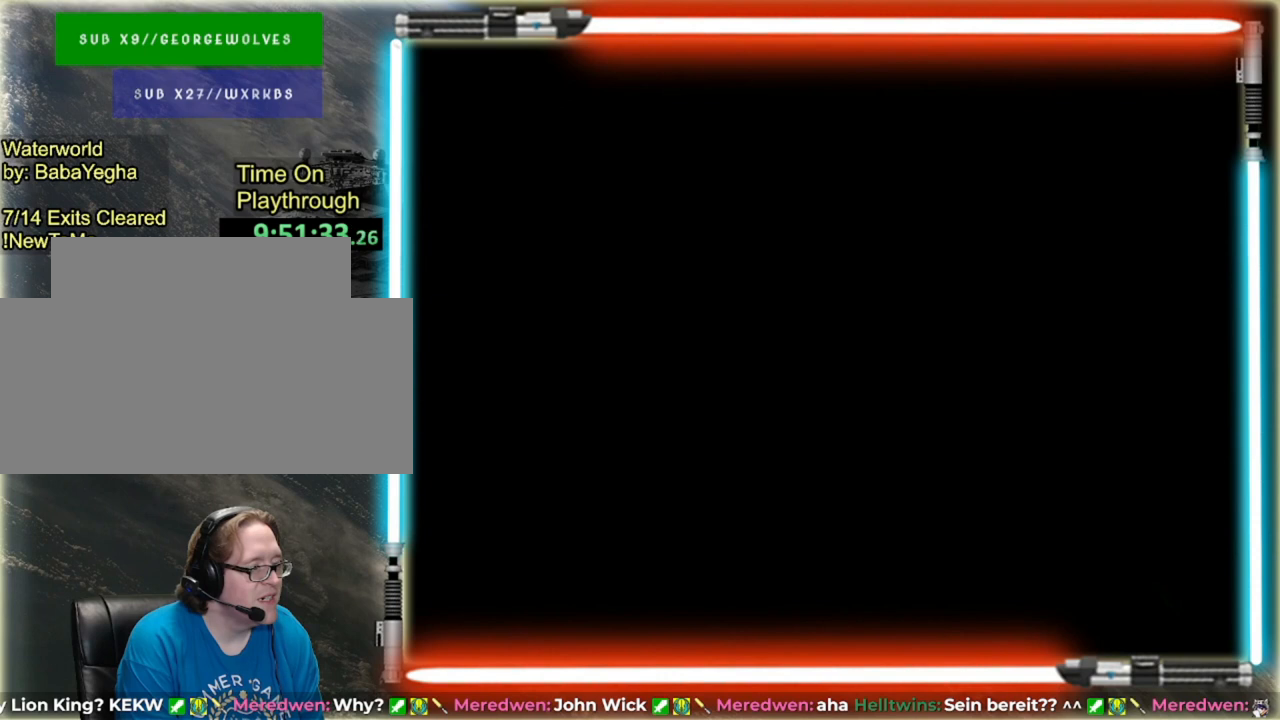
{"buttons": ["Y"], "events": []}
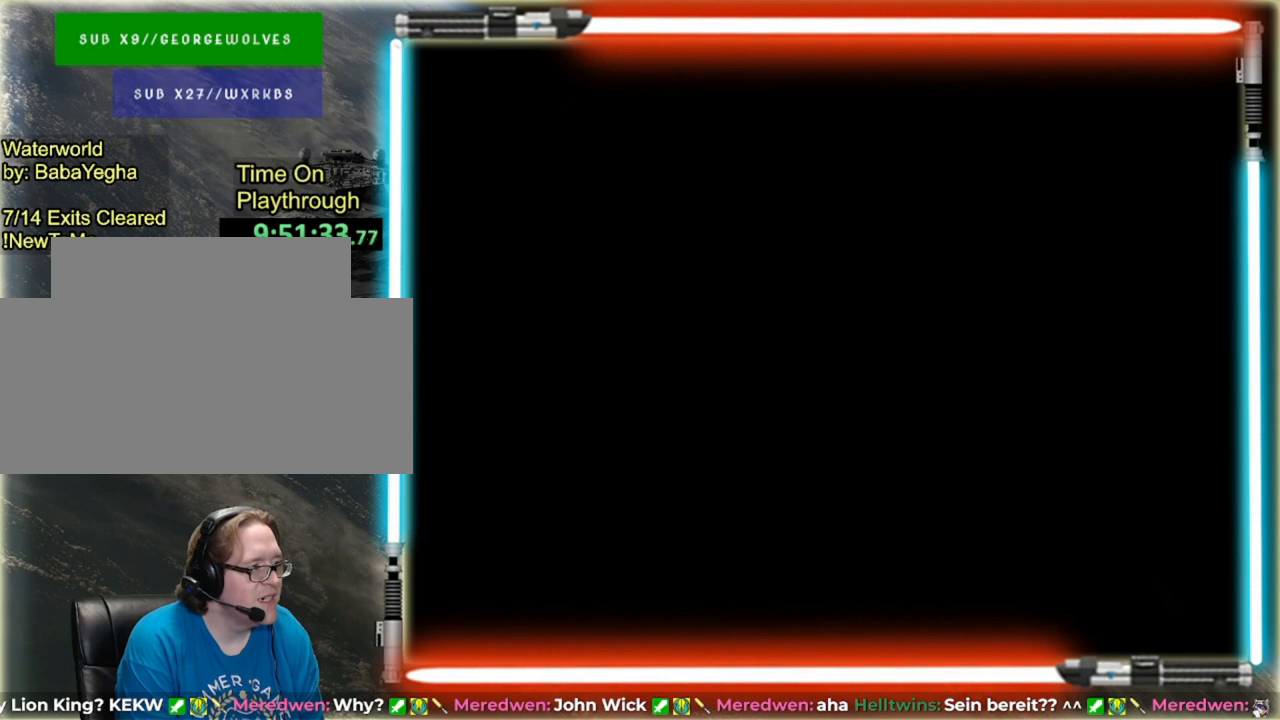
{"buttons": ["Y"], "events": []}
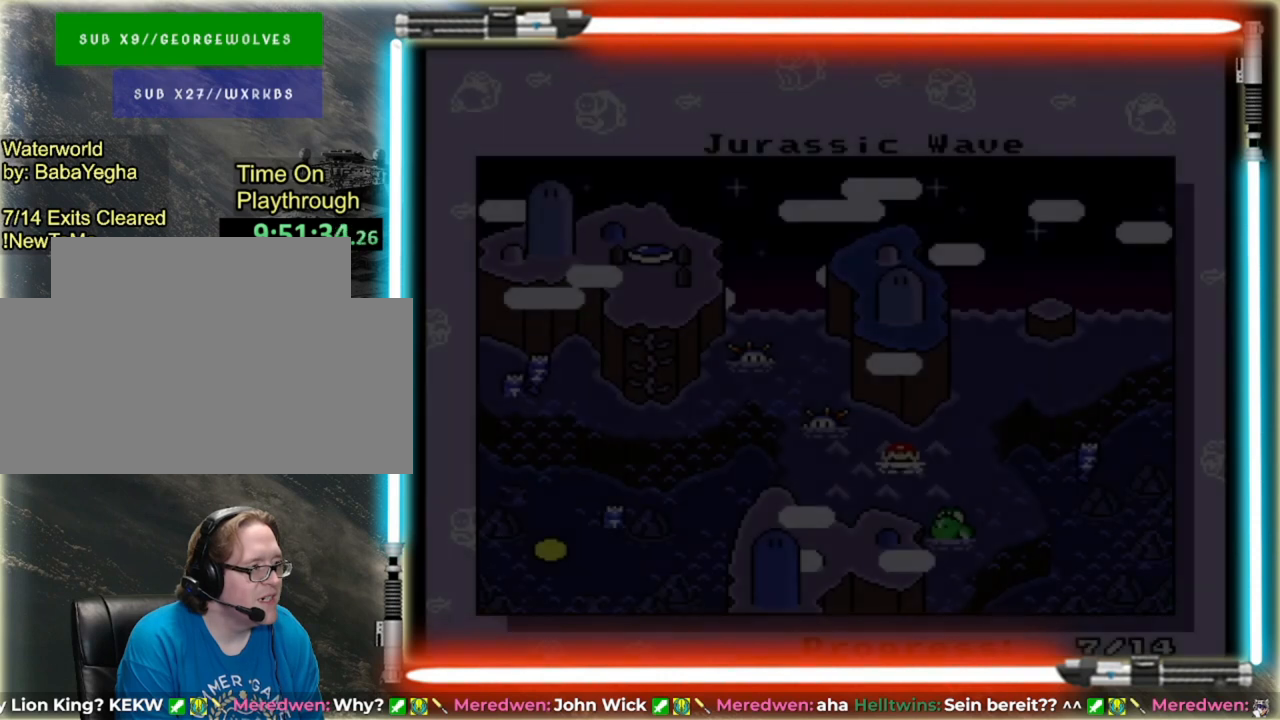
{"buttons": [], "events": [[480, "Y", "up"]]}
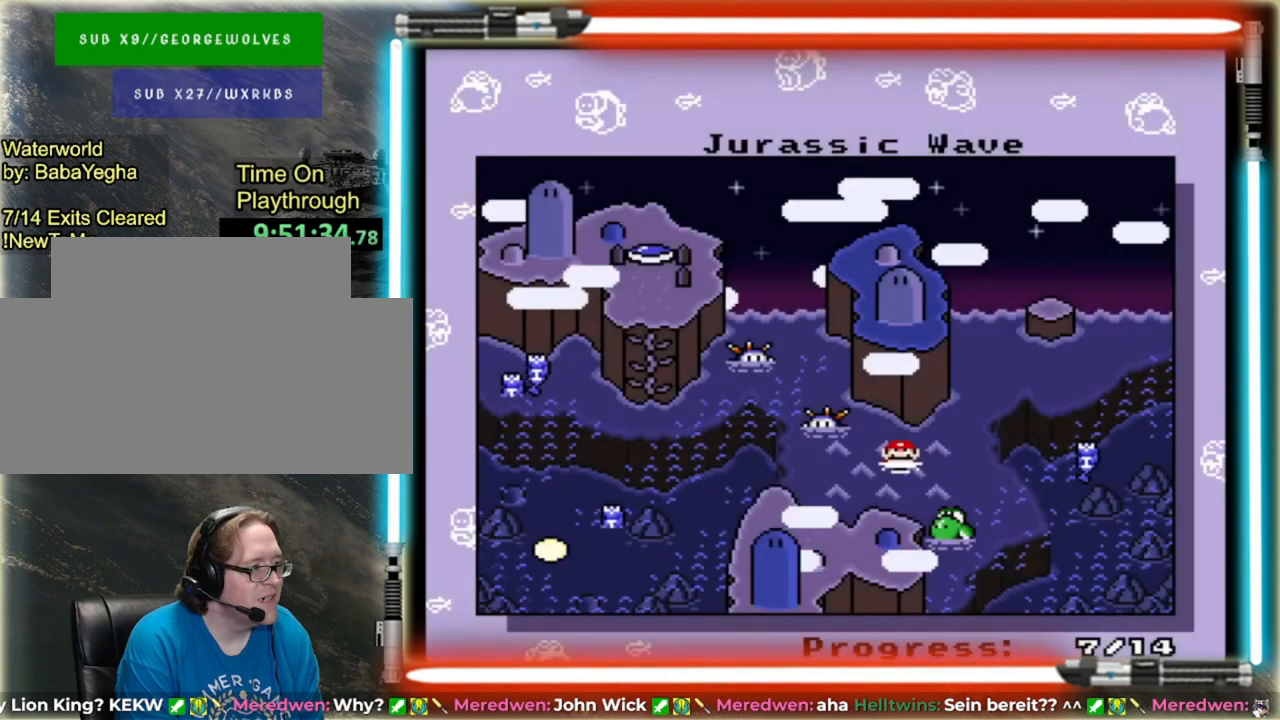
{"buttons": [], "events": [[80, "A", "down"], [240, "A", "up"]]}
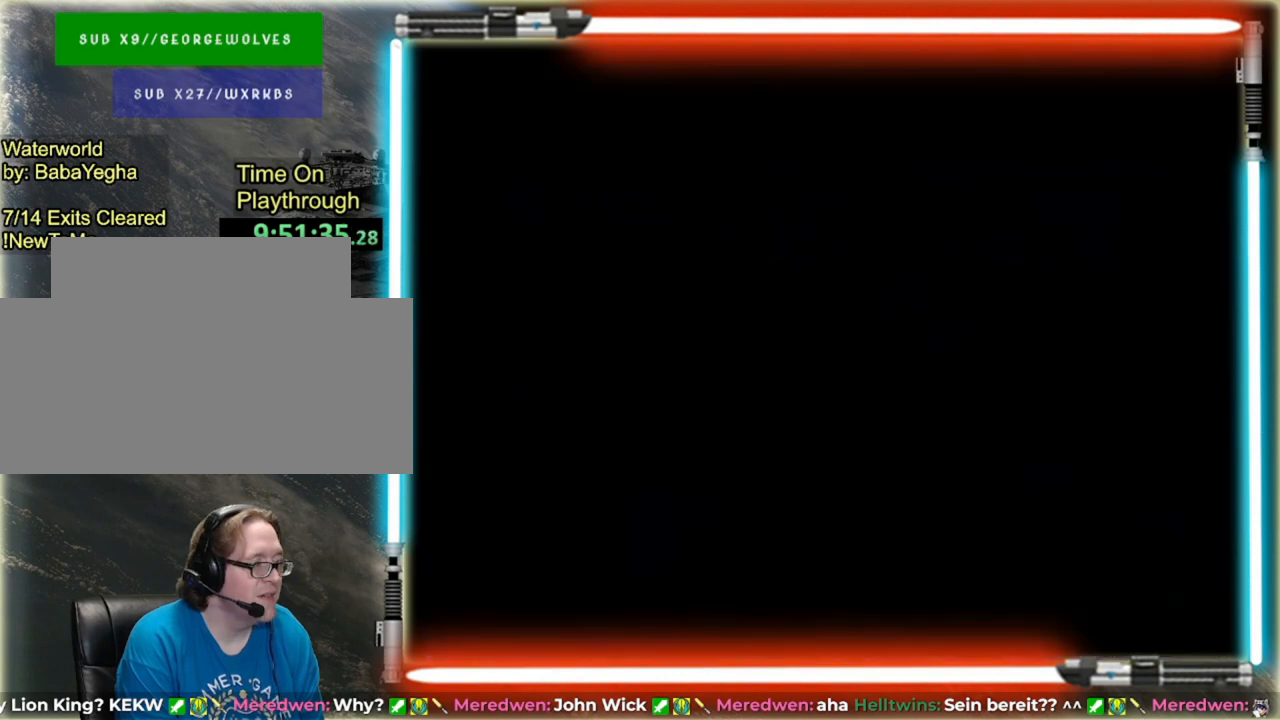
{"buttons": [], "events": [[160, "DPAD_DOWN", "down"], [280, "DPAD_DOWN", "up"], [360, "DPAD_DOWN", "down"], [480, "DPAD_DOWN", "up"]]}
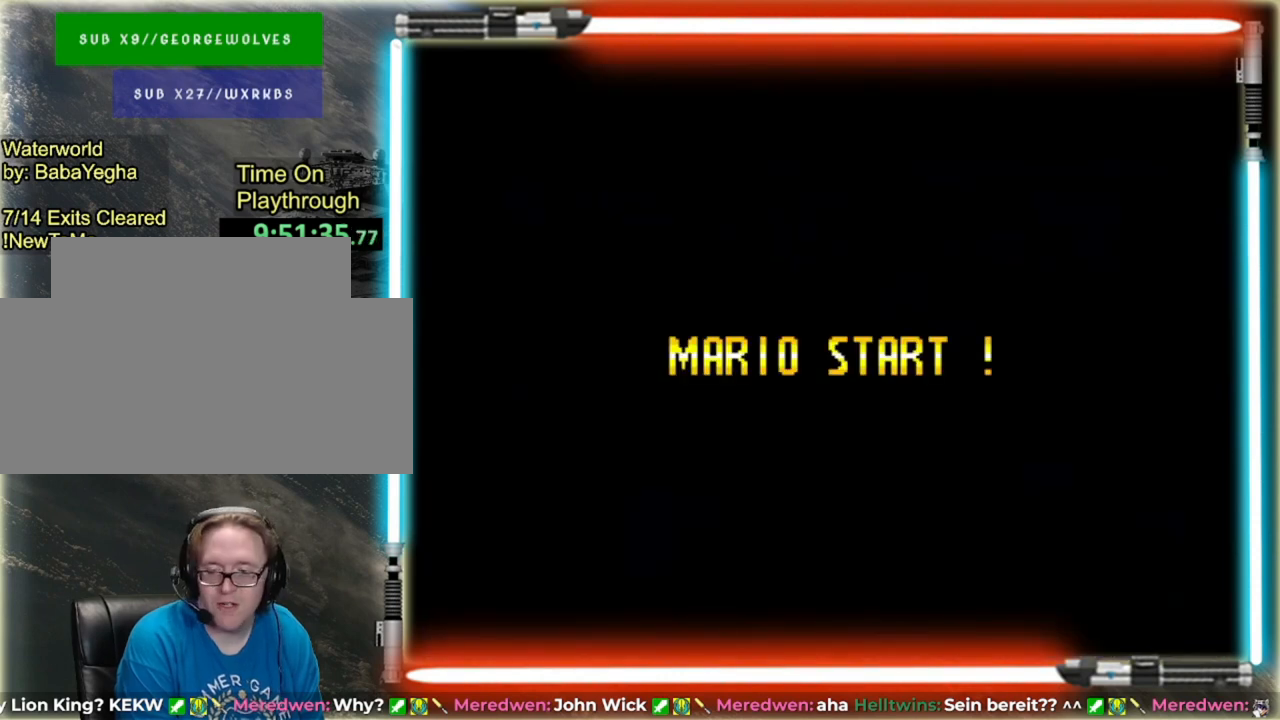
{"buttons": ["Y", "DPAD_RIGHT"], "events": [[40, "Y", "down"], [80, "DPAD_DOWN", "down"], [200, "DPAD_DOWN", "up"], [480, "DPAD_RIGHT", "down"]]}
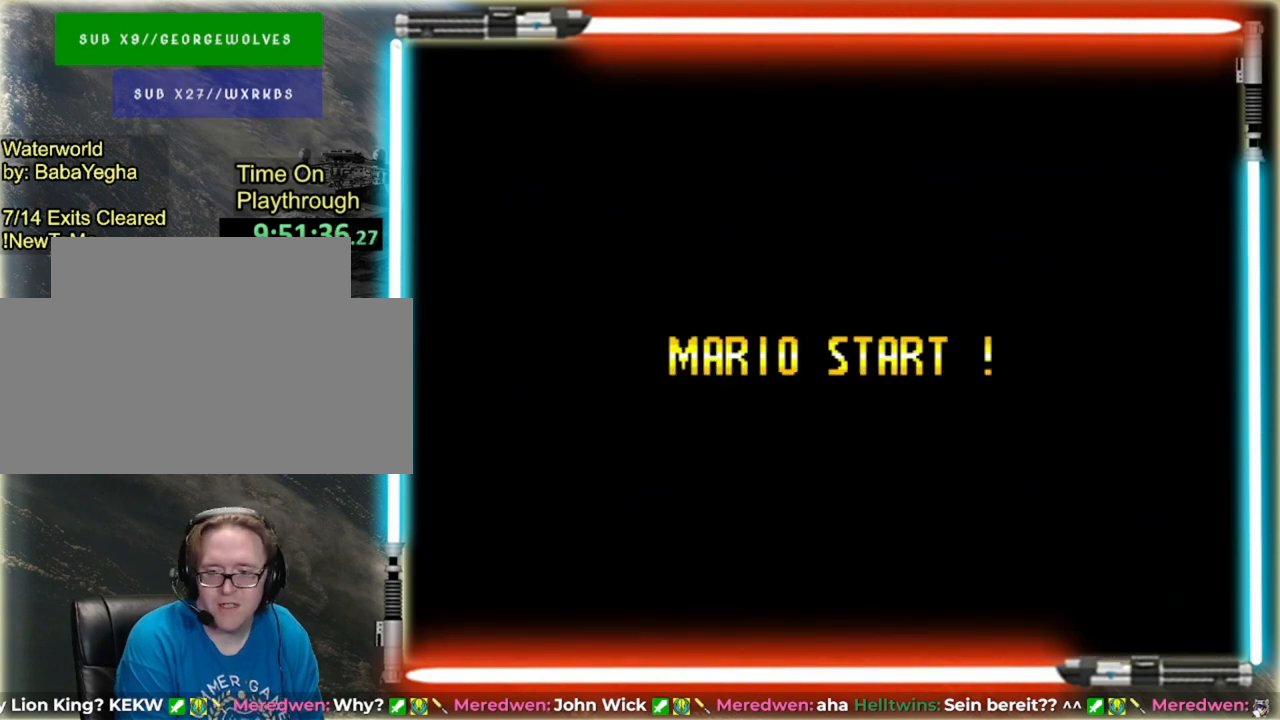
{"buttons": ["Y", "DPAD_RIGHT"], "events": [[80, "DPAD_RIGHT", "up"], [240, "DPAD_RIGHT", "down"], [480, "DPAD_RIGHT", "up"], [520, "DPAD_RIGHT", "down"]]}
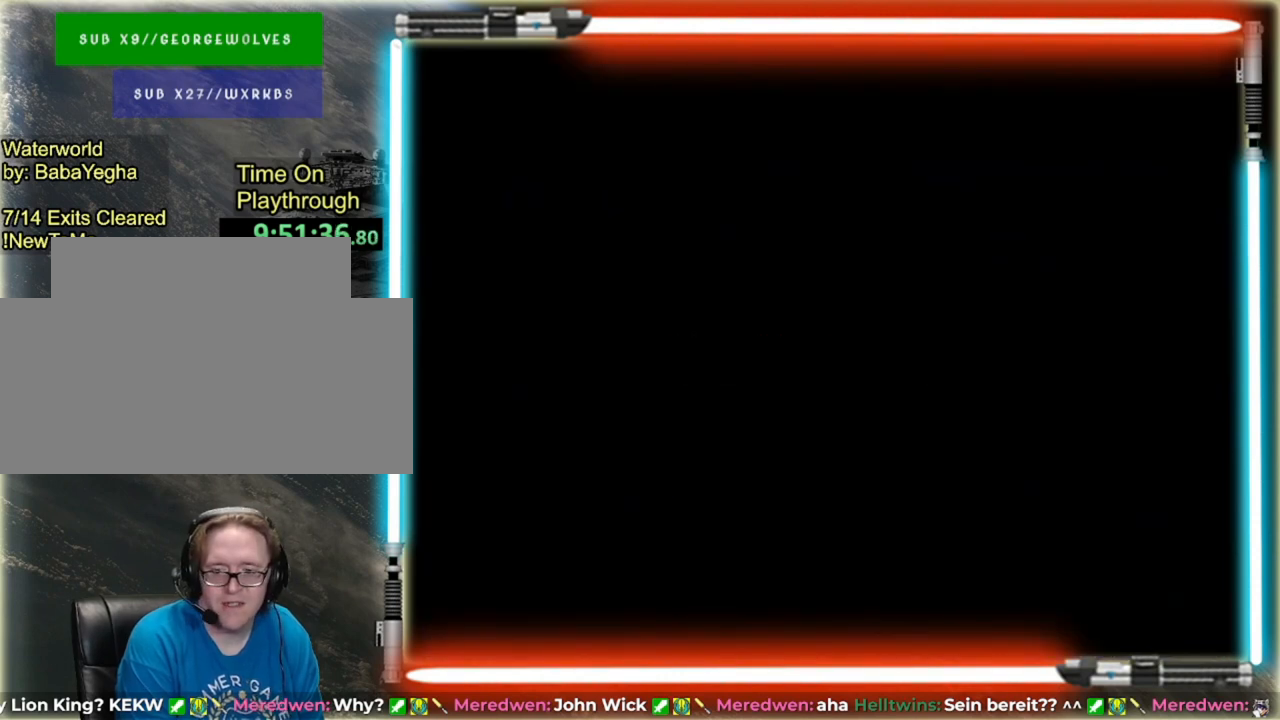
{"buttons": ["Y", "DPAD_RIGHT"], "events": [[120, "DPAD_RIGHT", "up"], [240, "DPAD_RIGHT", "down"], [360, "DPAD_RIGHT", "up"], [480, "DPAD_RIGHT", "down"]]}
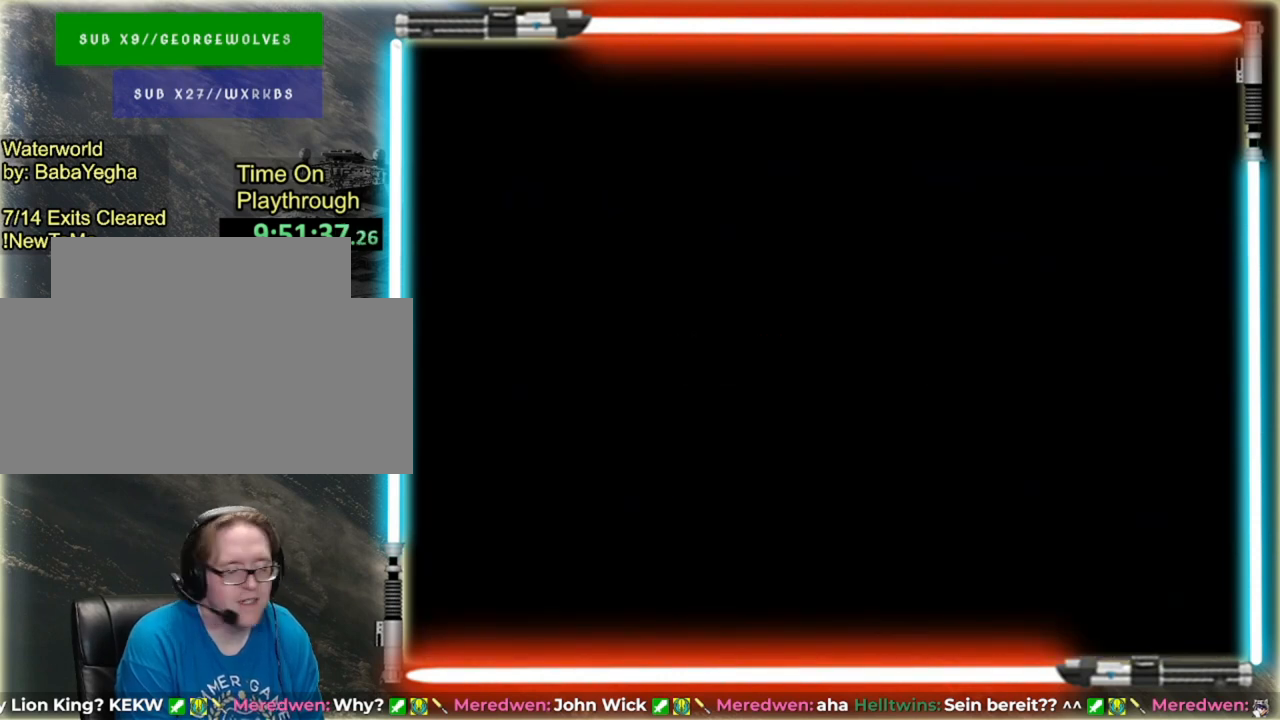
{"buttons": ["Y", "DPAD_RIGHT"], "events": [[120, "DPAD_RIGHT", "up"], [440, "DPAD_RIGHT", "down"]]}